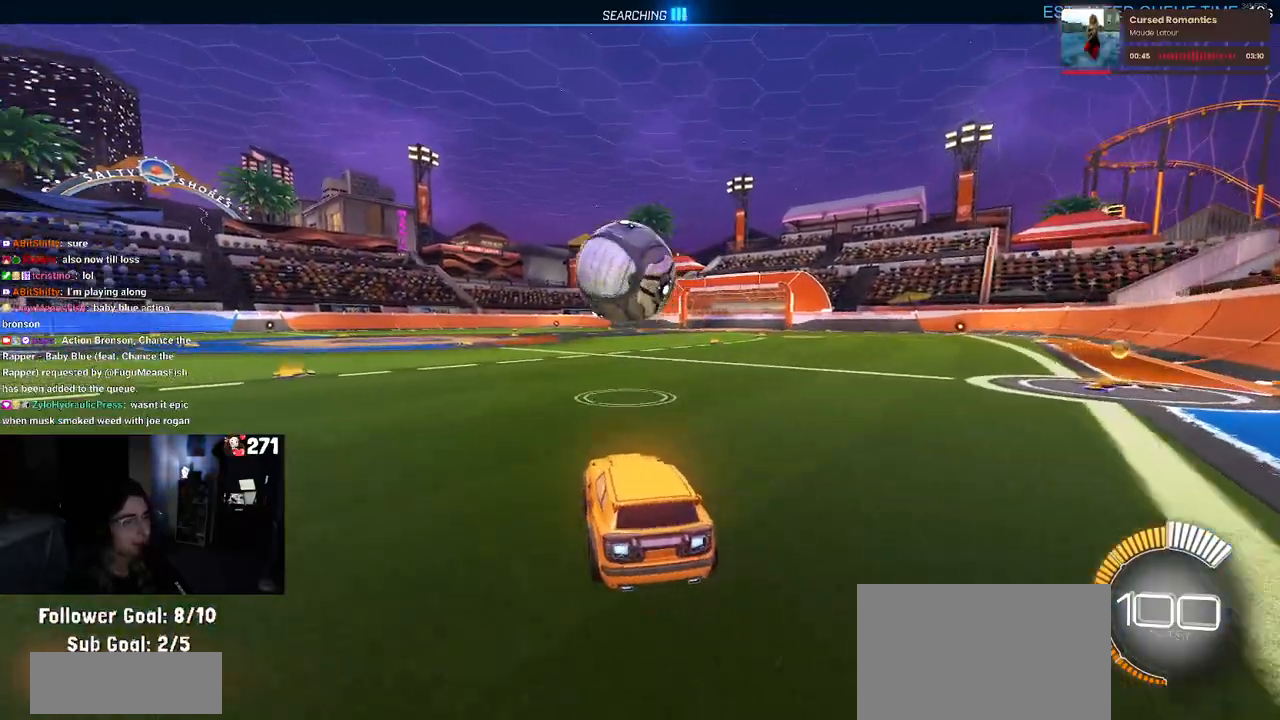
Gameplay with a controller (PlayStation layout); each line is a JSON object with the inputs held at the frame after it. "events" lists button and stick changes between this image and that frame as [ms after this image, input, new state], when the widget could be followed in between.
{"buttons": ["R1", "R2"], "left_stick": "center", "right_stick": "center", "events": [[100, "left_stick", "left"], [133, "R1", "down"], [200, "left_stick", "center"], [350, "CROSS", "down"], [350, "left_stick", "down"], [467, "CROSS", "up"], [500, "left_stick", "center"]]}
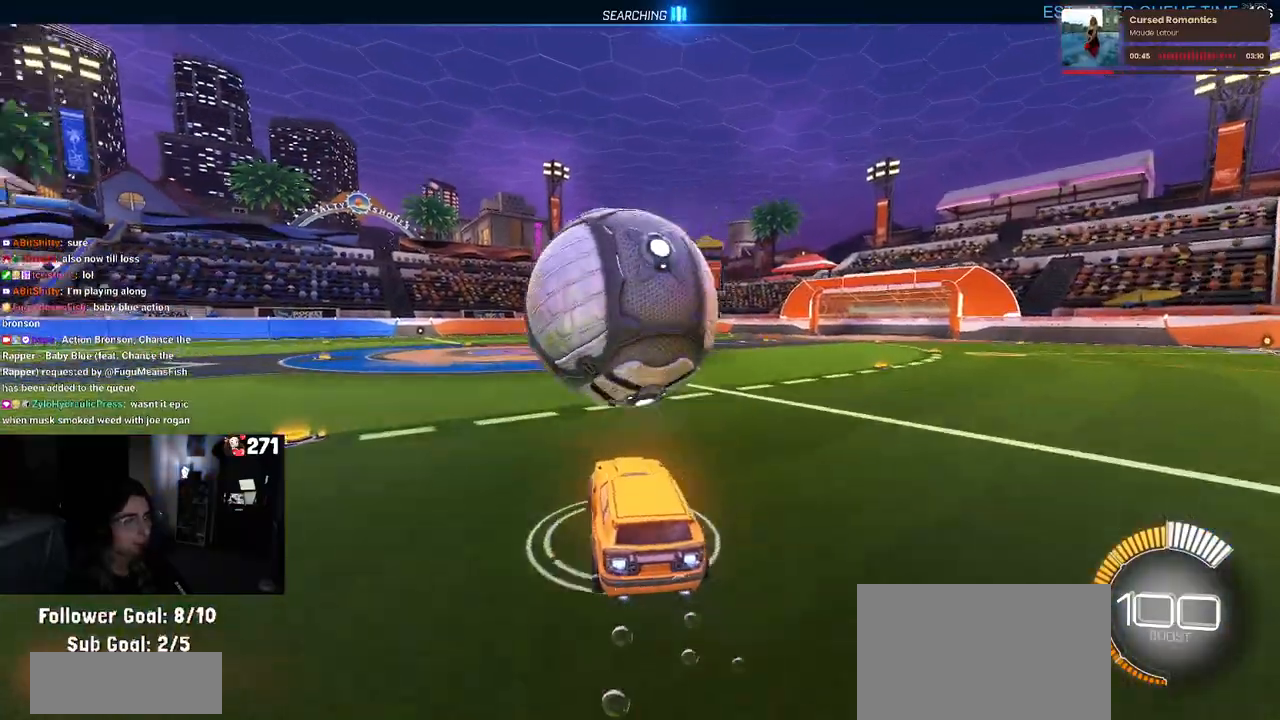
{"buttons": ["L1"], "left_stick": "up-right", "right_stick": "center", "events": [[33, "CROSS", "down"], [50, "left_stick", "down"], [117, "L1", "down"], [183, "CROSS", "up"], [250, "R1", "up"], [267, "left_stick", "down-right"], [367, "R2", "up"], [500, "left_stick", "up-right"]]}
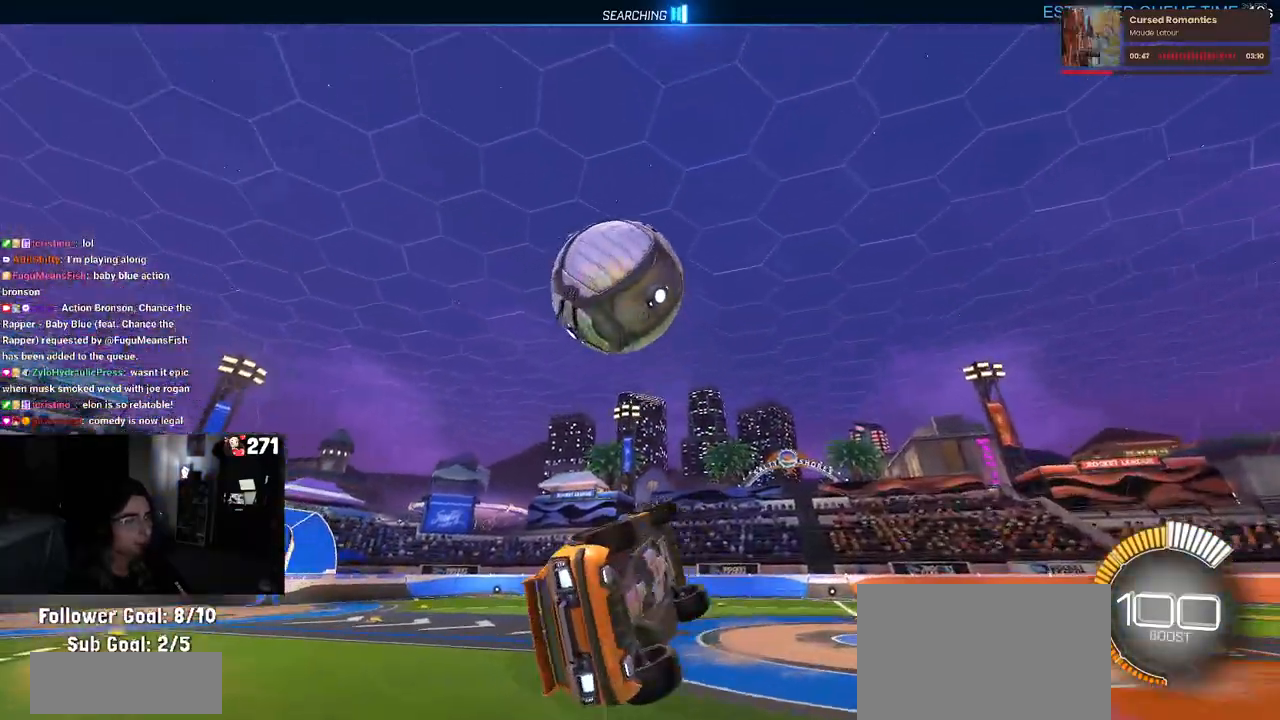
{"buttons": ["L1", "R1"], "left_stick": "left", "right_stick": "center", "events": [[167, "left_stick", "up"], [217, "R1", "down"], [283, "left_stick", "up-left"], [417, "left_stick", "left"]]}
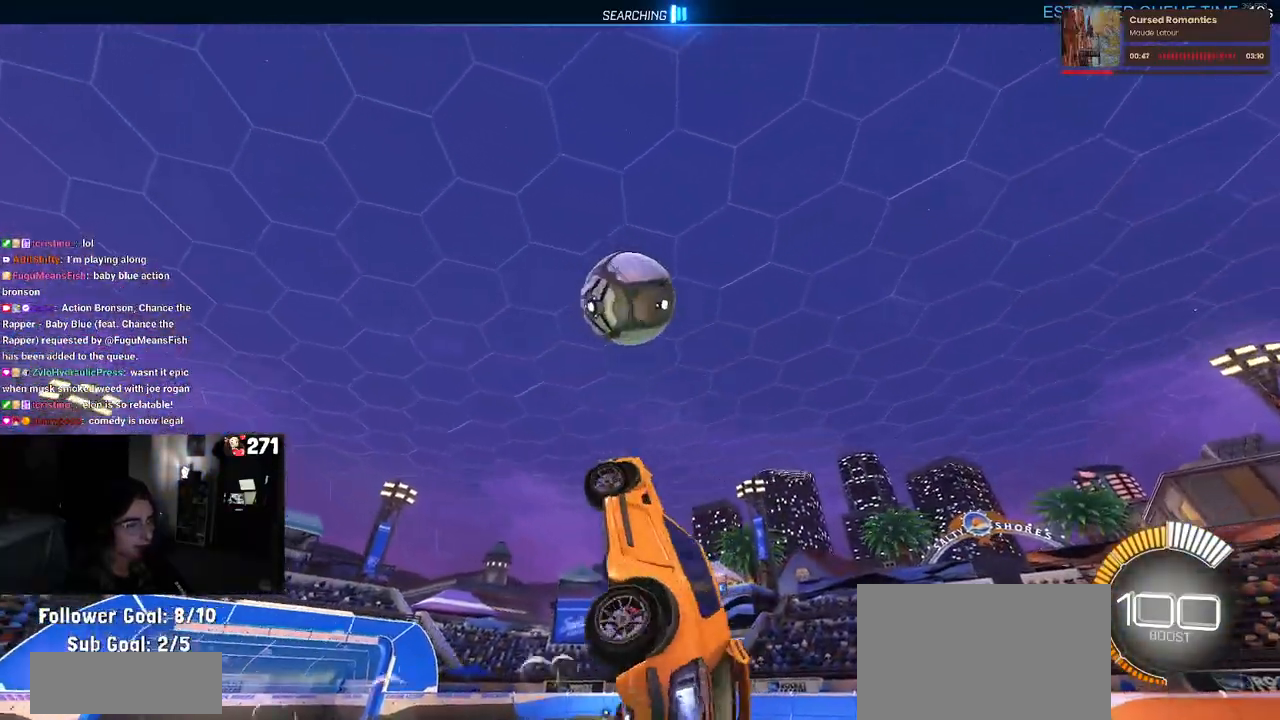
{"buttons": ["L1", "R1"], "left_stick": "up-right", "right_stick": "center", "events": [[233, "left_stick", "up"], [317, "left_stick", "up-right"]]}
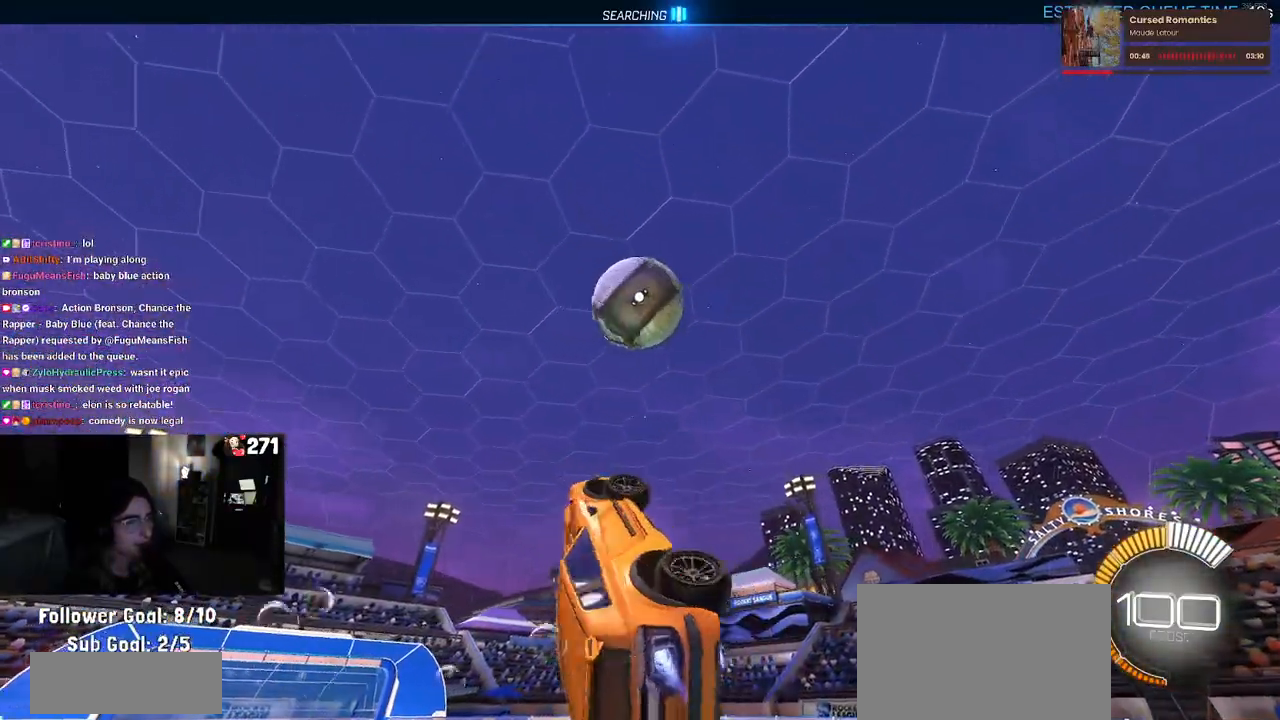
{"buttons": ["L1", "R1"], "left_stick": "up", "right_stick": "center", "events": [[83, "left_stick", "up-left"], [167, "left_stick", "center"], [217, "left_stick", "right"], [383, "left_stick", "up-right"], [500, "left_stick", "up"]]}
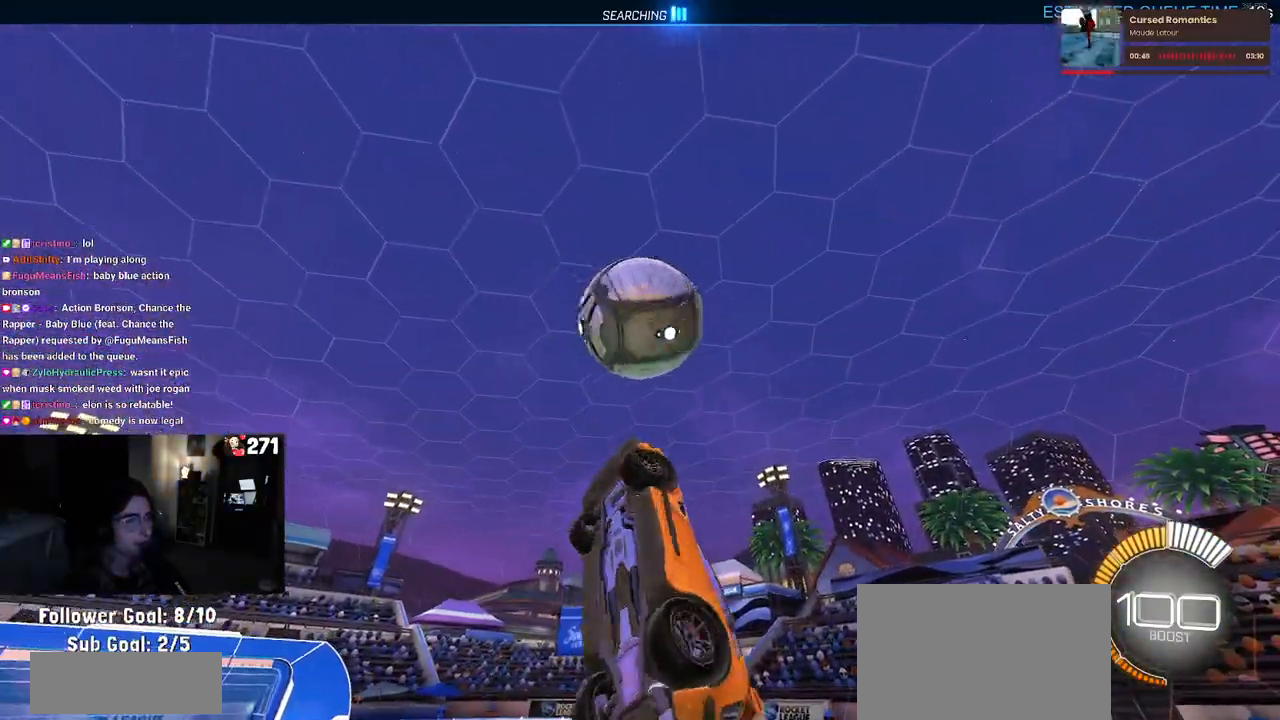
{"buttons": ["L1", "R1"], "left_stick": "right", "right_stick": "center", "events": [[283, "left_stick", "right"]]}
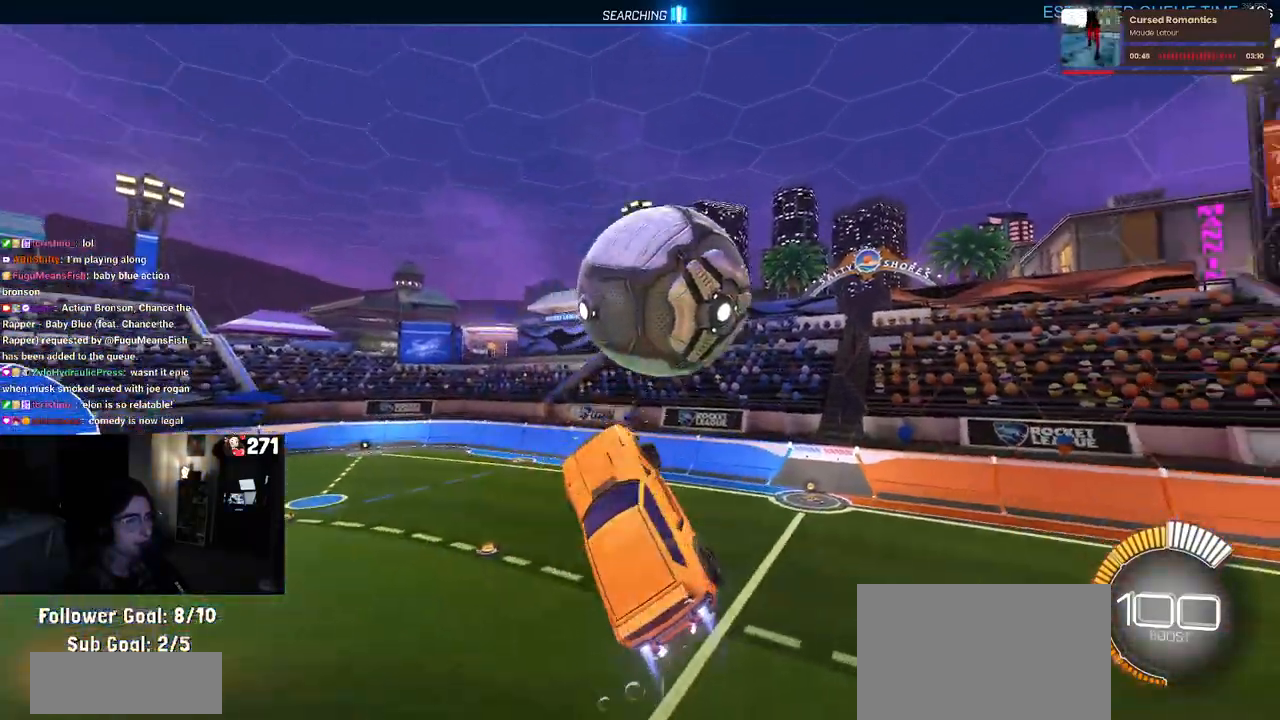
{"buttons": ["L1"], "left_stick": "left", "right_stick": "center", "events": [[33, "R1", "up"], [100, "left_stick", "up"], [150, "R1", "down"], [167, "left_stick", "left"], [333, "R1", "up"]]}
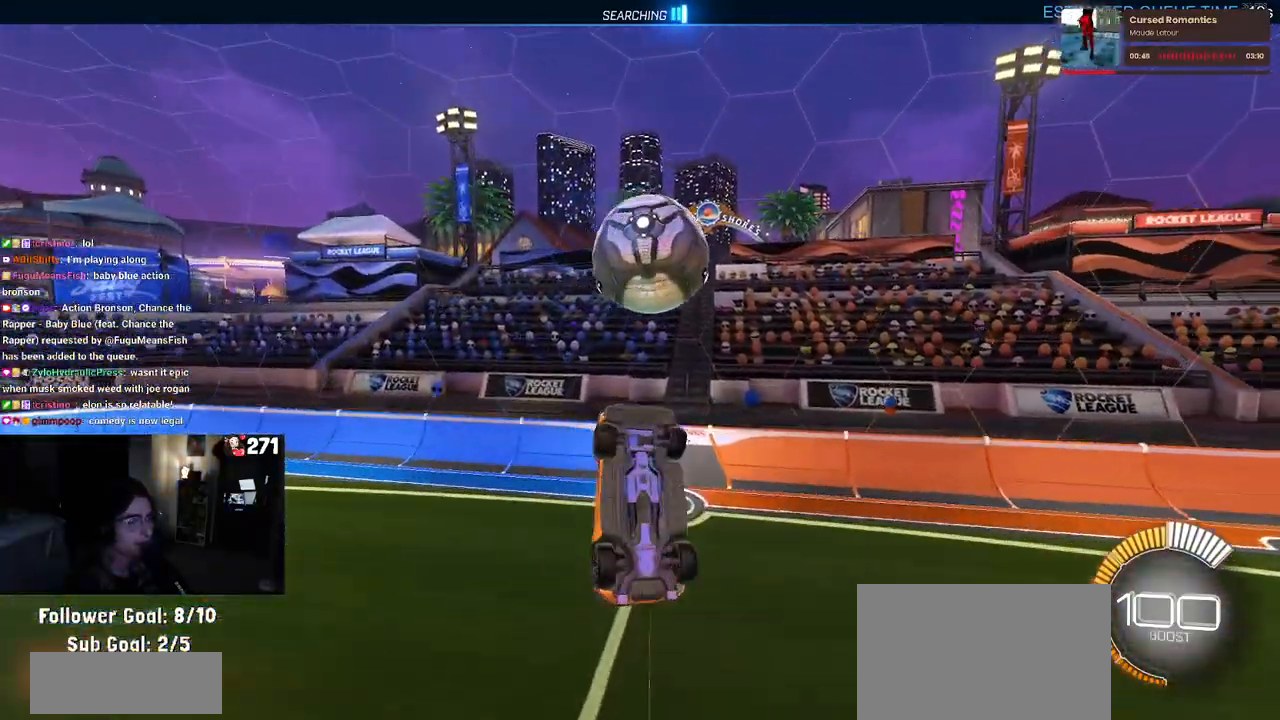
{"buttons": ["L1"], "left_stick": "up-left", "right_stick": "center", "events": [[183, "R1", "down"], [250, "left_stick", "up"], [383, "left_stick", "center"], [433, "R1", "up"], [483, "left_stick", "up-left"]]}
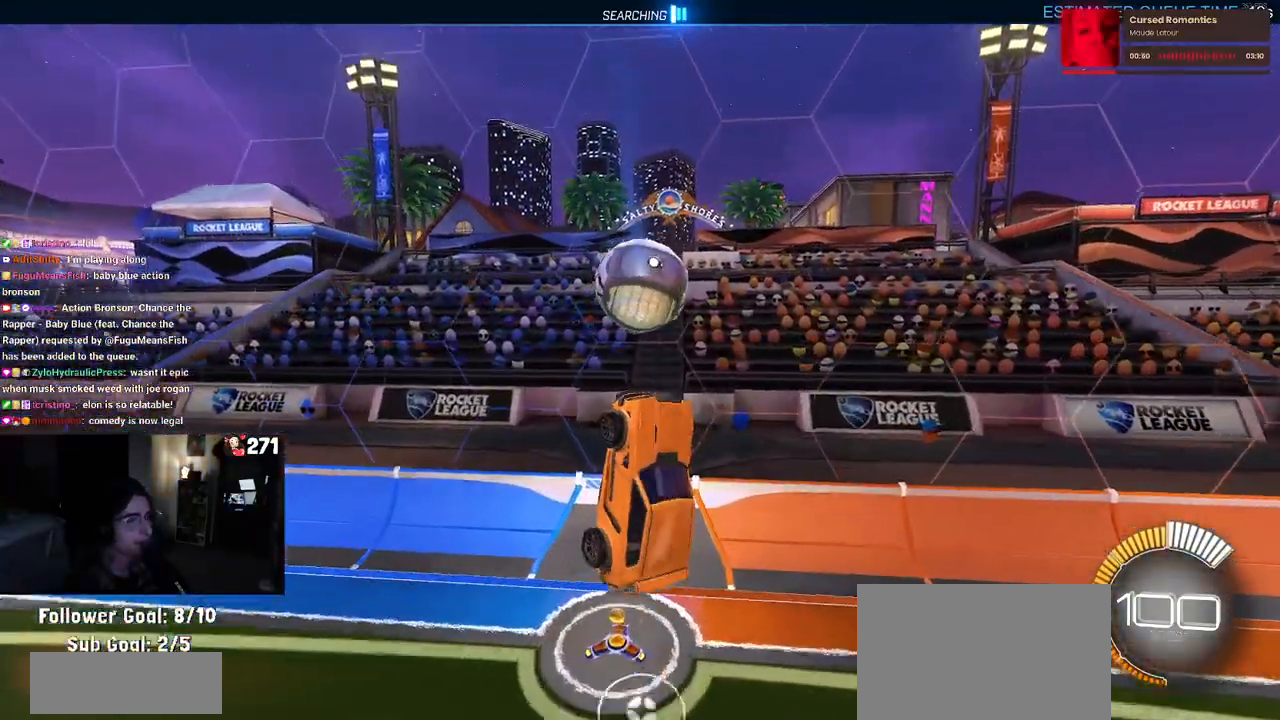
{"buttons": ["R1"], "left_stick": "center", "right_stick": "center", "events": [[33, "L1", "up"], [350, "left_stick", "center"], [400, "R1", "down"]]}
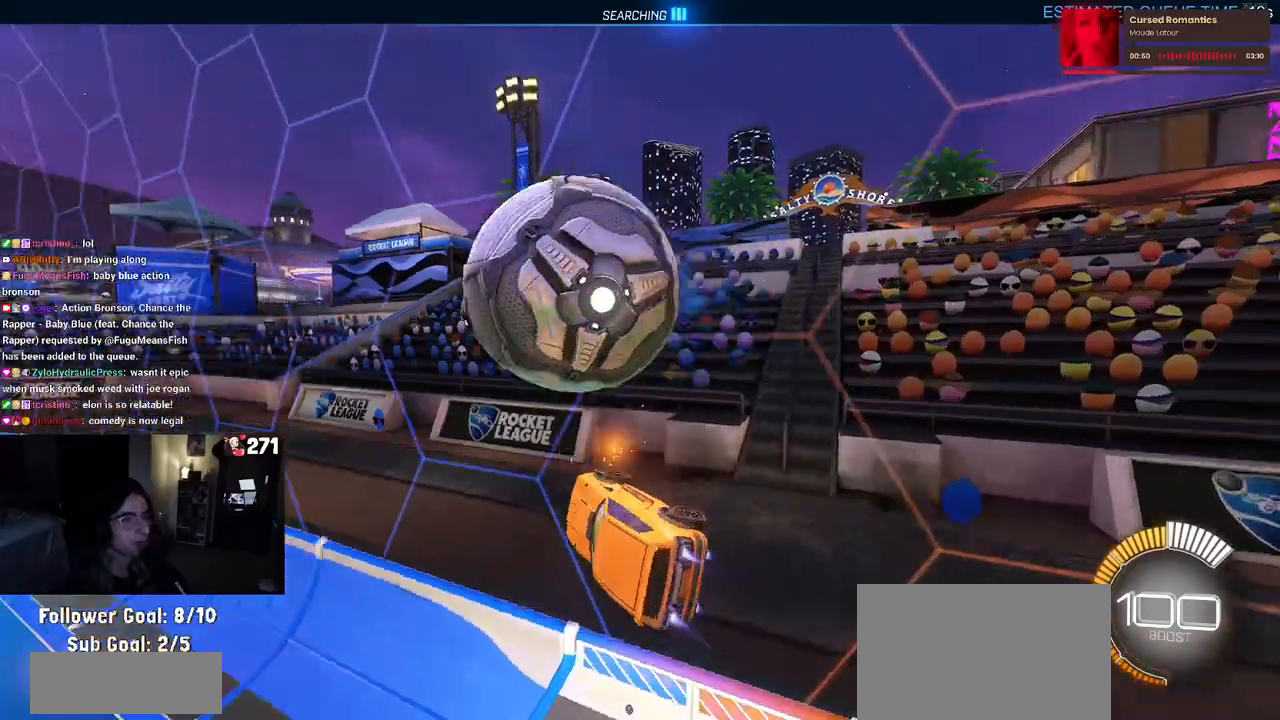
{"buttons": ["R2"], "left_stick": "right", "right_stick": "center", "events": [[267, "R1", "up"], [350, "left_stick", "right"], [483, "R2", "down"]]}
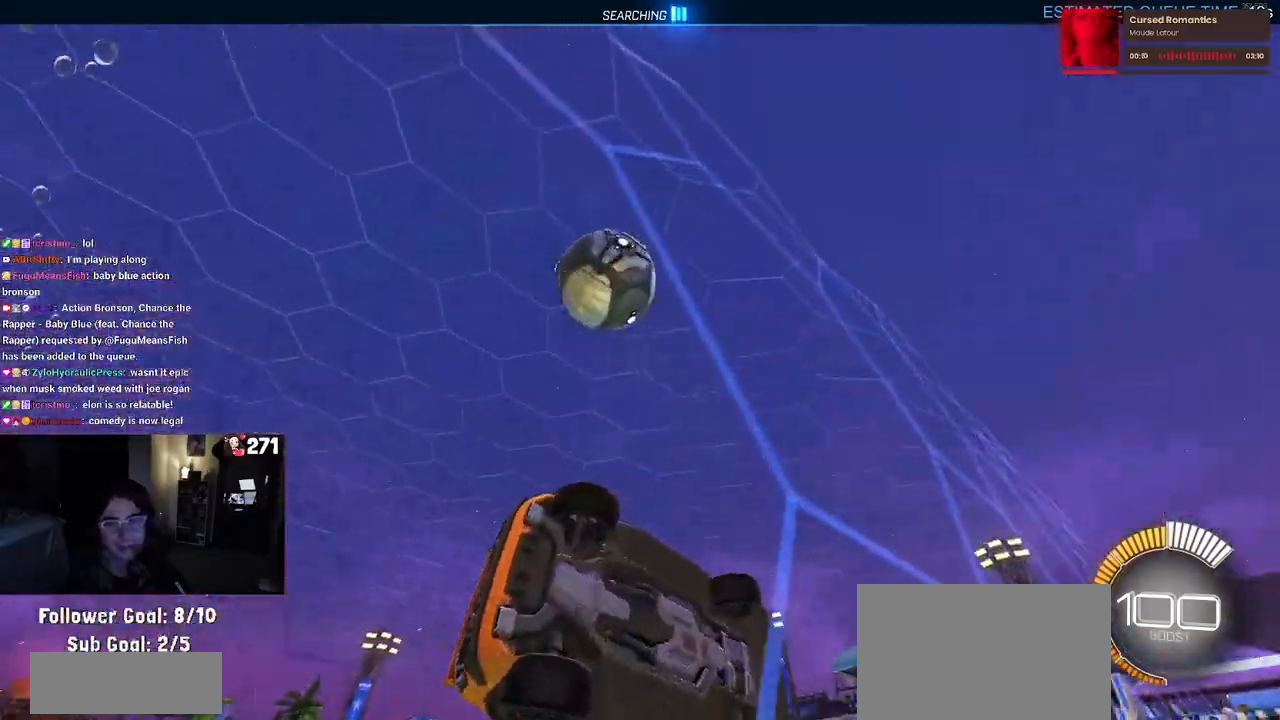
{"buttons": ["L2"], "left_stick": "left", "right_stick": "center", "events": [[233, "left_stick", "center"], [350, "left_stick", "left"], [400, "R2", "up"], [483, "L2", "down"]]}
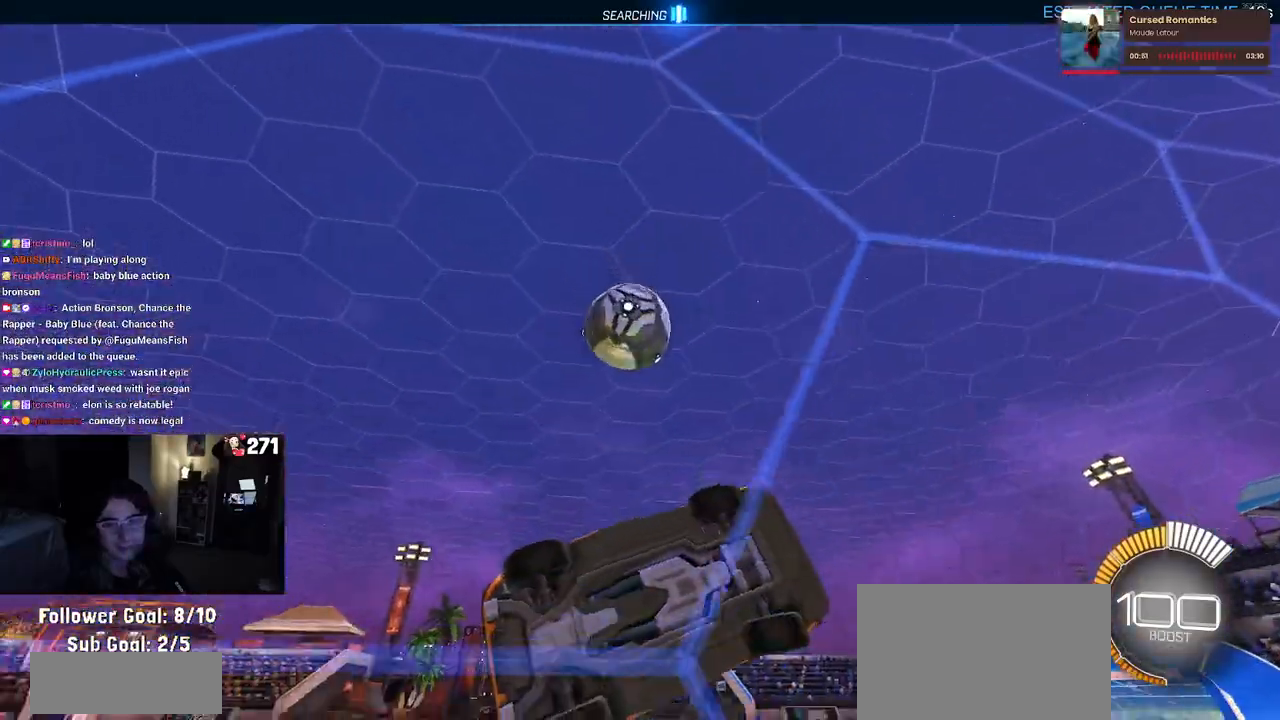
{"buttons": ["R2"], "left_stick": "left", "right_stick": "center", "events": [[67, "R2", "down"], [83, "L2", "up"]]}
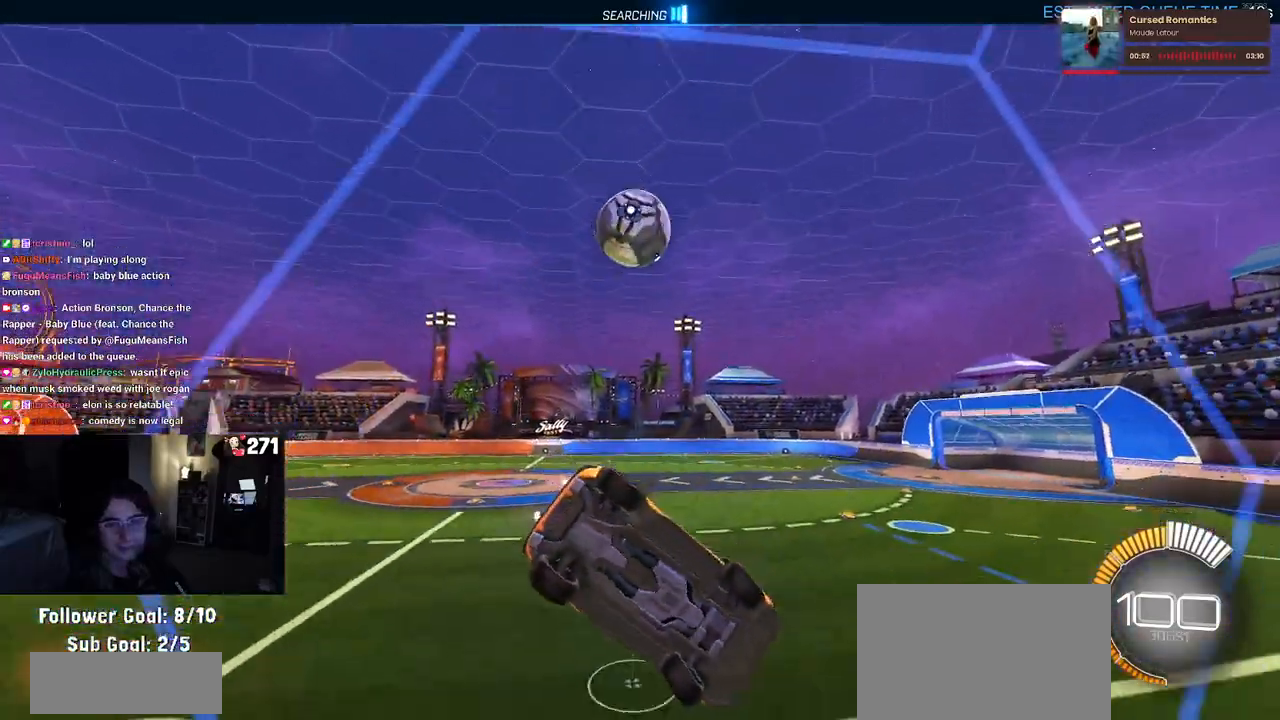
{"buttons": ["R2"], "left_stick": "center", "right_stick": "center", "events": [[167, "left_stick", "center"]]}
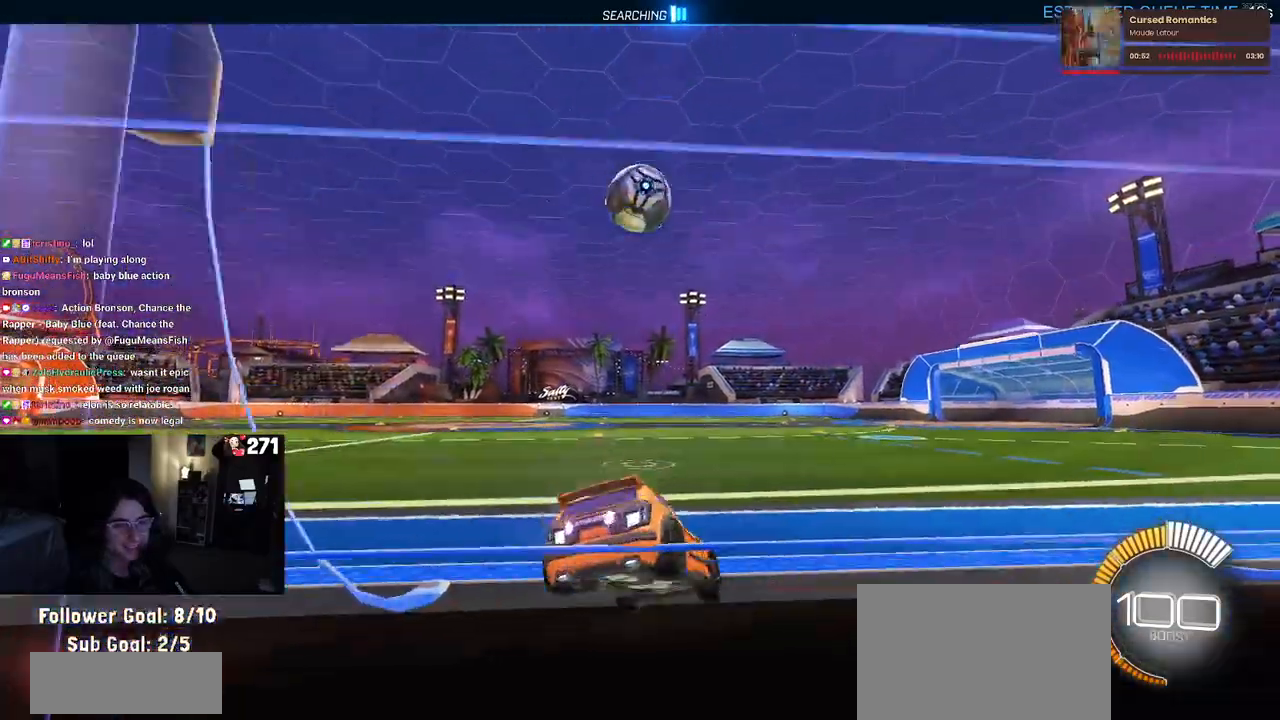
{"buttons": ["R2"], "left_stick": "center", "right_stick": "center", "events": []}
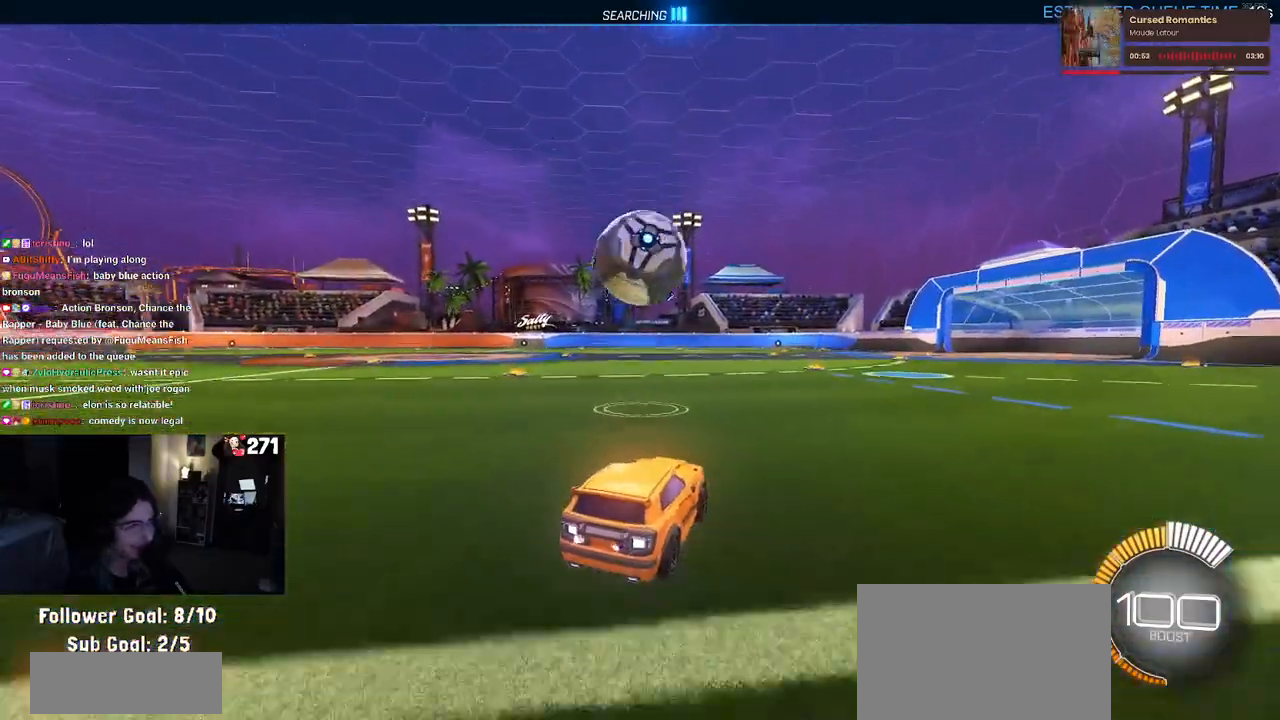
{"buttons": ["CROSS", "R2"], "left_stick": "down-right", "right_stick": "center", "events": [[100, "left_stick", "left"], [217, "left_stick", "down"], [250, "CROSS", "down"], [400, "CROSS", "up"], [400, "left_stick", "center"], [450, "CROSS", "down"], [483, "left_stick", "down-right"]]}
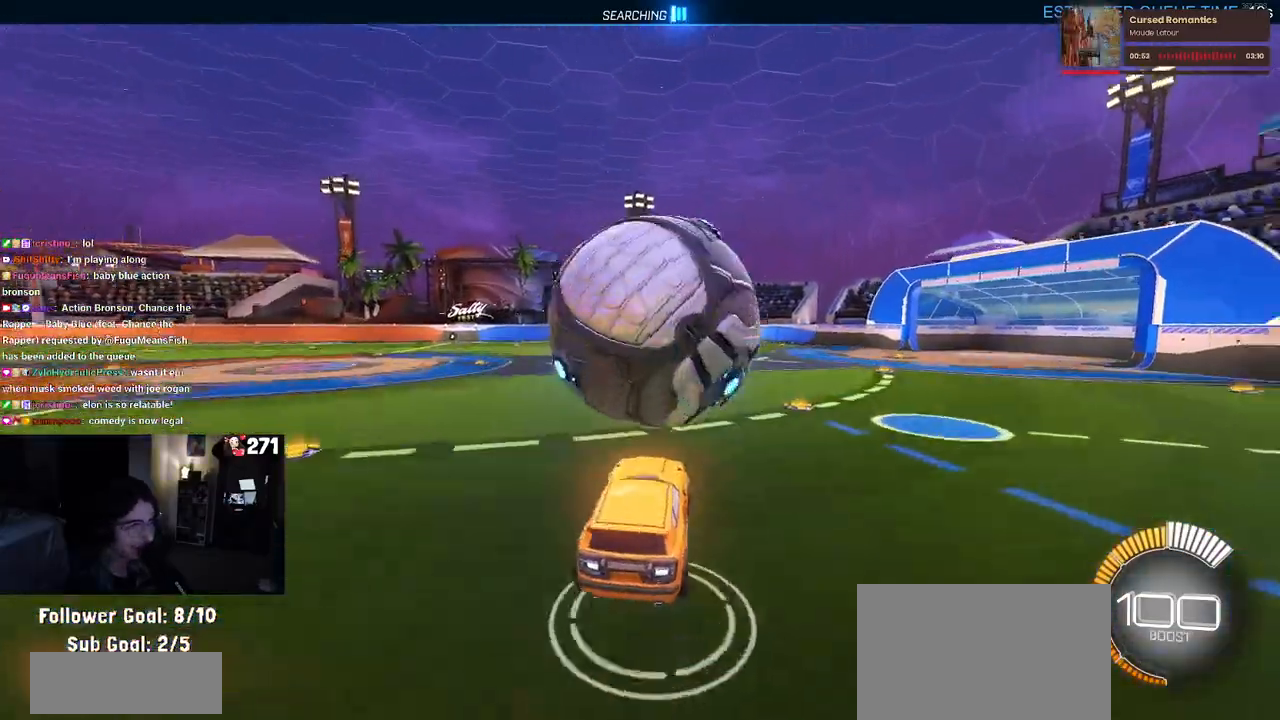
{"buttons": ["L1", "R1"], "left_stick": "right", "right_stick": "center", "events": [[100, "CROSS", "up"], [217, "L1", "down"], [233, "left_stick", "right"], [250, "R2", "up"], [333, "R1", "down"]]}
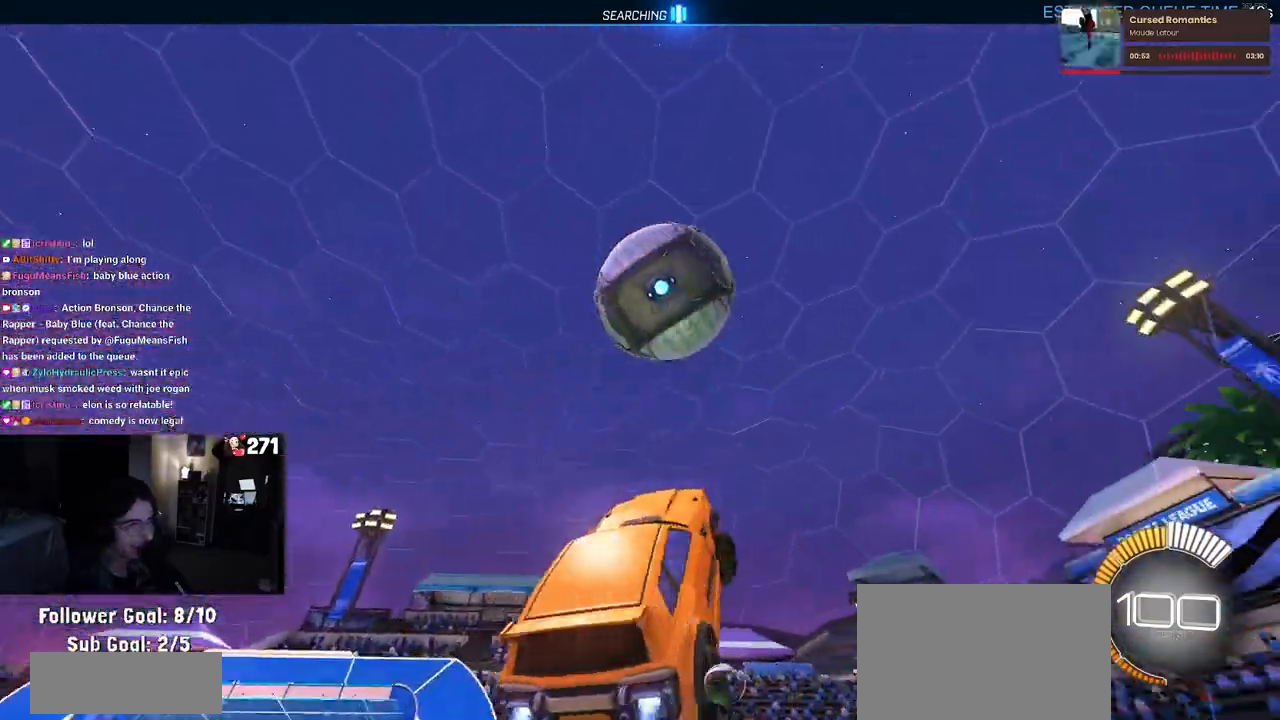
{"buttons": ["L1", "R1"], "left_stick": "right", "right_stick": "center", "events": [[133, "left_stick", "left"], [267, "left_stick", "center"], [317, "left_stick", "right"]]}
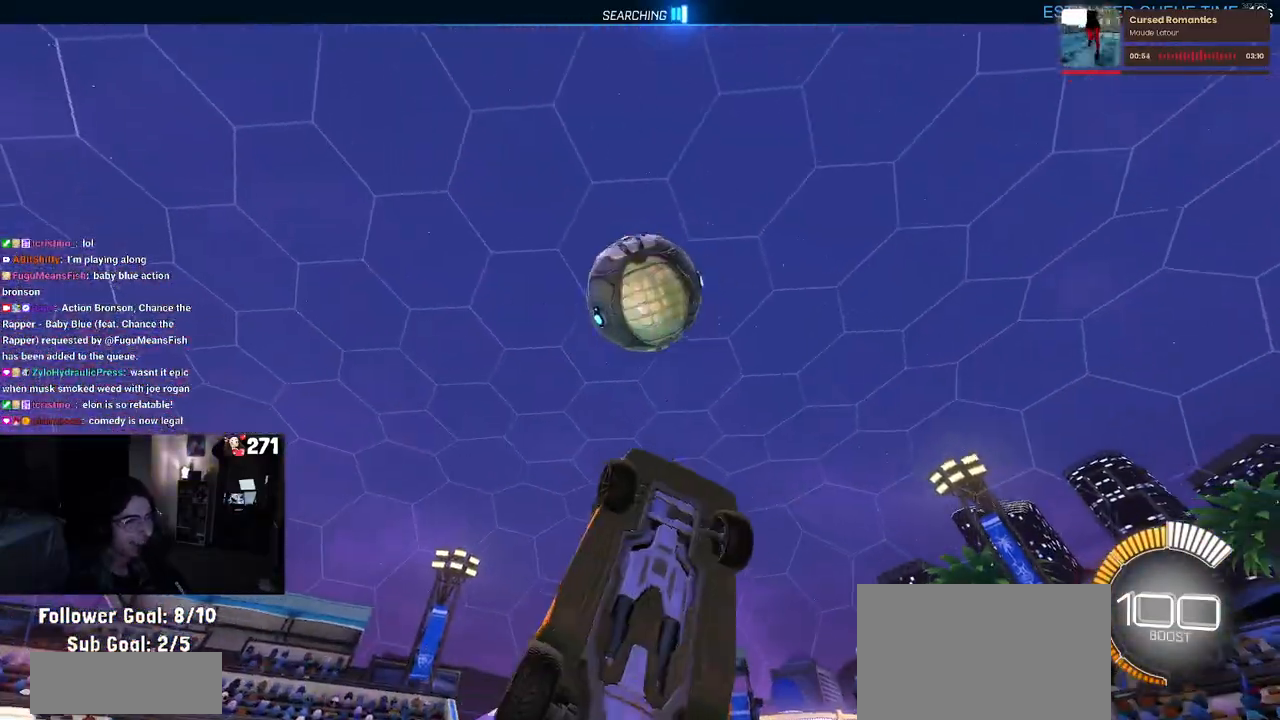
{"buttons": ["L1", "R1"], "left_stick": "up-right", "right_stick": "center", "events": [[33, "left_stick", "center"], [417, "left_stick", "up-right"]]}
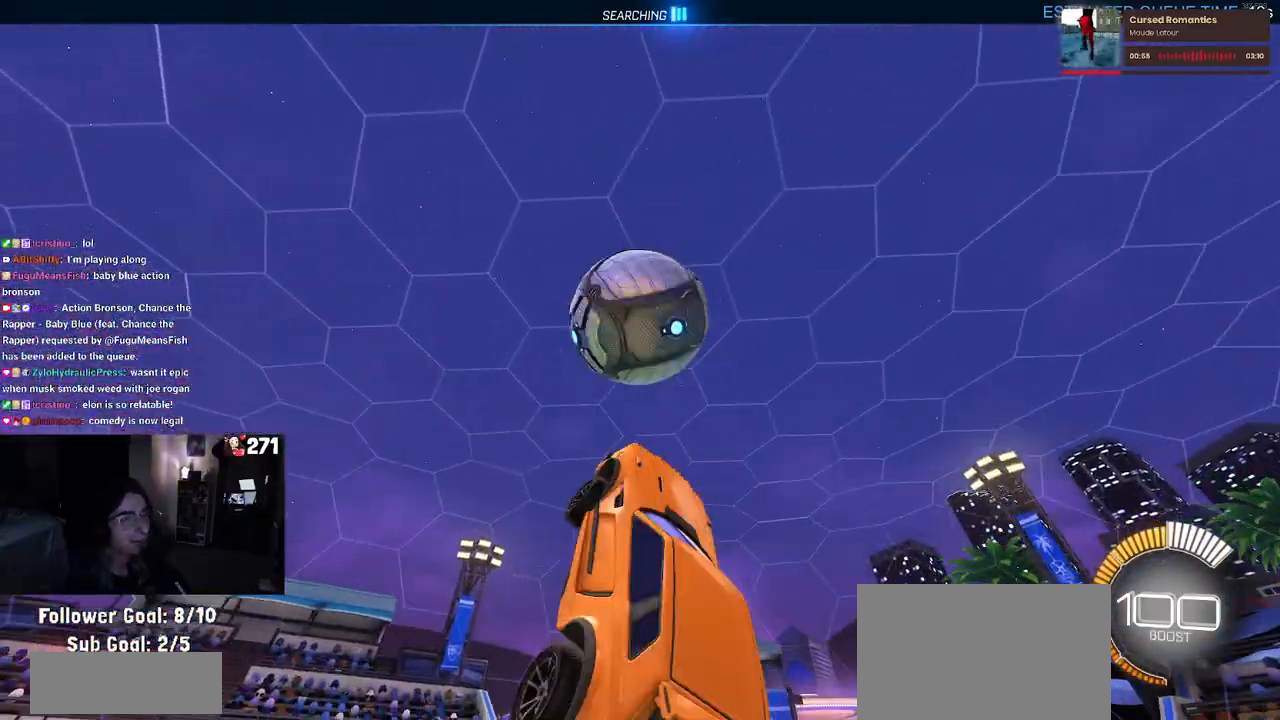
{"buttons": ["L1", "R1"], "left_stick": "center", "right_stick": "center", "events": [[167, "left_stick", "left"], [483, "left_stick", "center"]]}
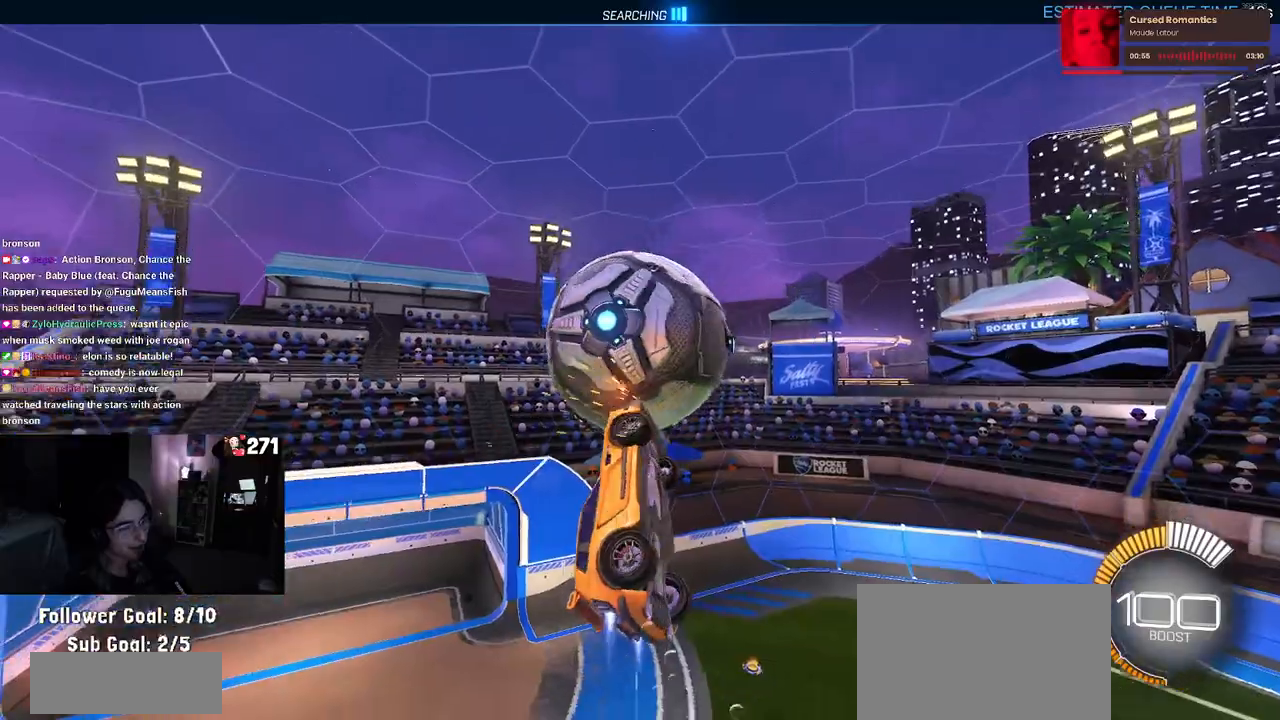
{"buttons": ["R1"], "left_stick": "down-right", "right_stick": "center", "events": [[67, "left_stick", "left"], [117, "R1", "up"], [283, "left_stick", "down"], [350, "L1", "up"], [350, "left_stick", "down-right"], [467, "R1", "down"]]}
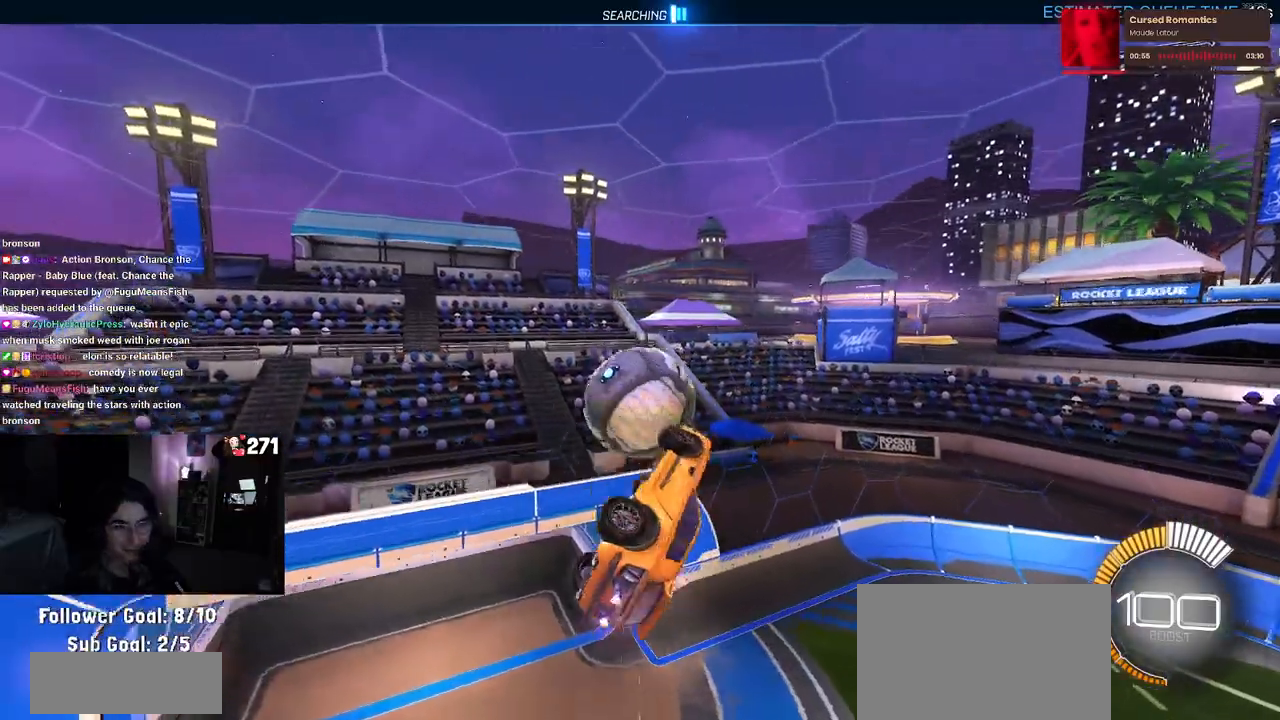
{"buttons": ["R1"], "left_stick": "right", "right_stick": "center", "events": [[50, "left_stick", "right"], [150, "left_stick", "center"], [183, "R1", "up"], [333, "R1", "down"], [467, "left_stick", "right"]]}
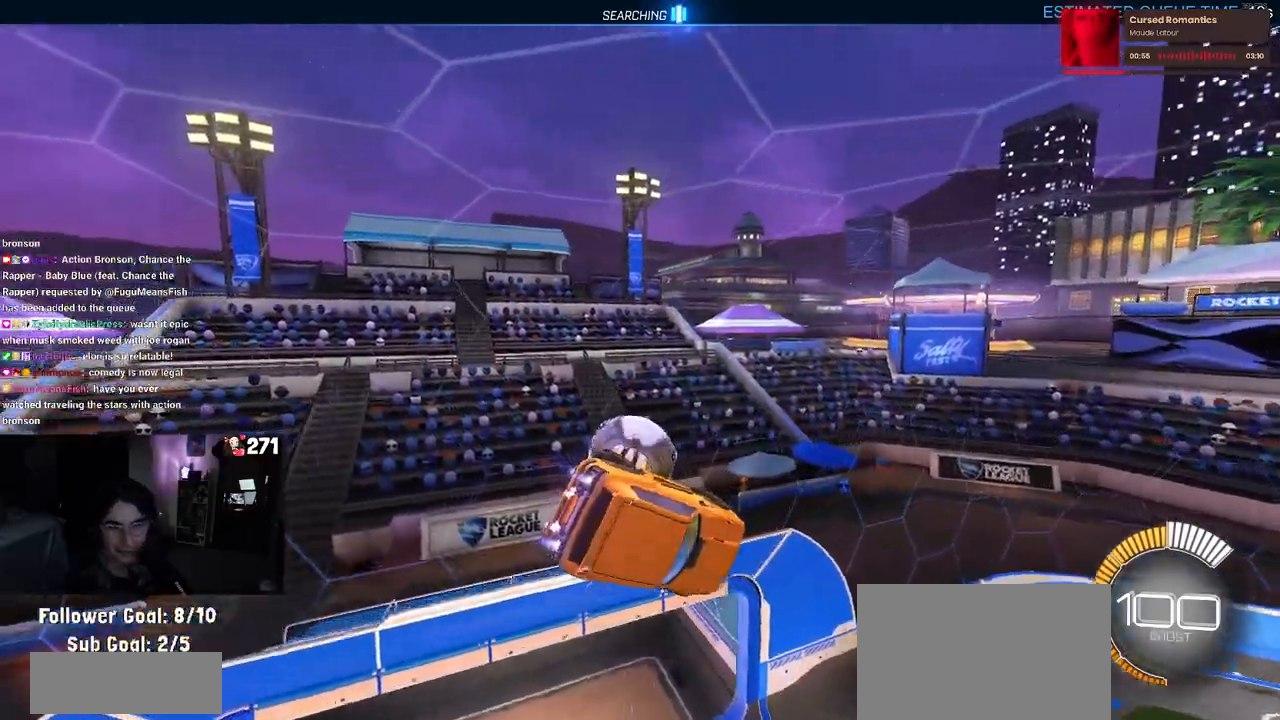
{"buttons": ["R1"], "left_stick": "up", "right_stick": "center", "events": [[100, "R1", "up"], [100, "left_stick", "center"], [217, "R1", "down"], [267, "left_stick", "up"]]}
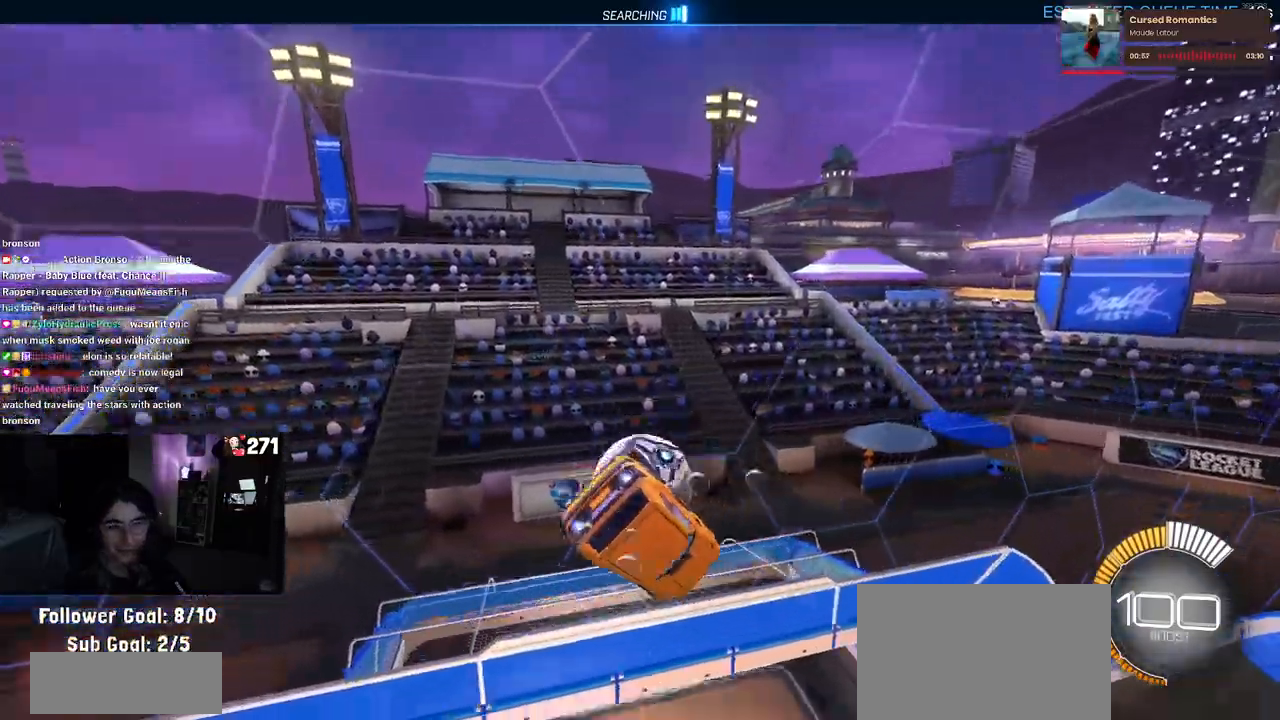
{"buttons": [], "left_stick": "down", "right_stick": "center", "events": [[17, "left_stick", "center"], [317, "R1", "up"], [483, "left_stick", "down"]]}
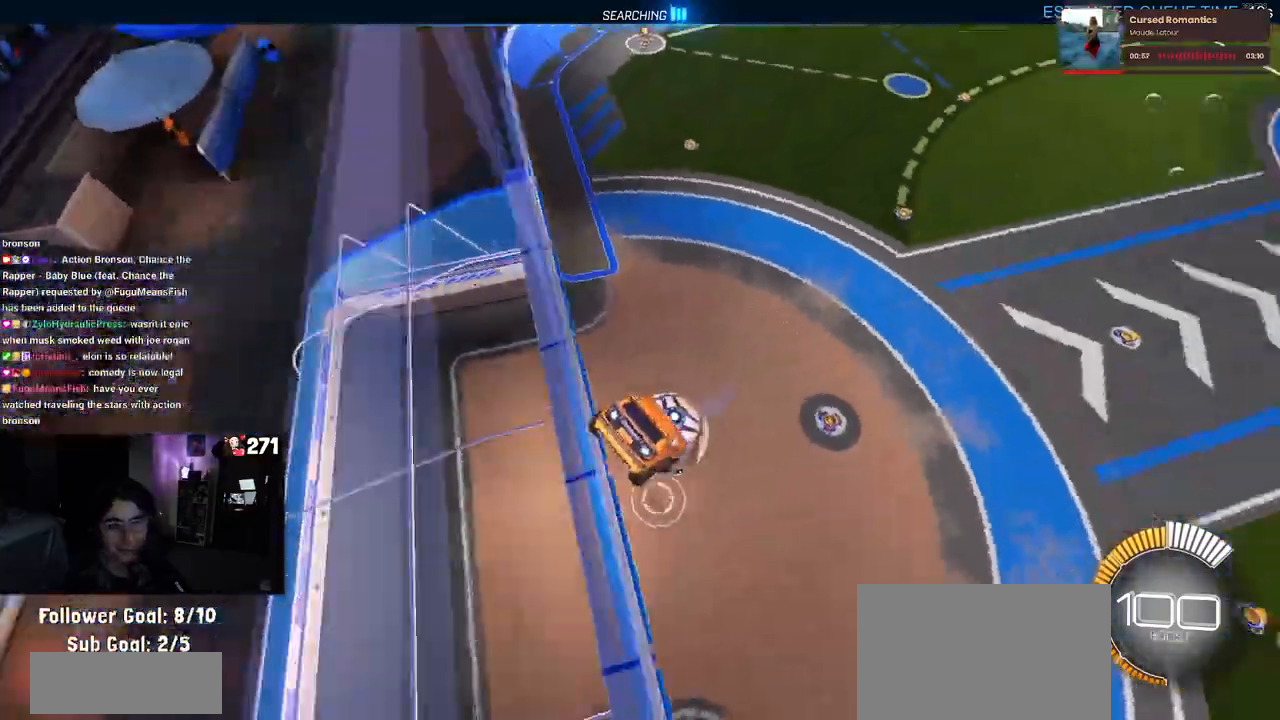
{"buttons": ["SQUARE", "R2"], "left_stick": "down-left", "right_stick": "center", "events": [[150, "CROSS", "down"], [233, "left_stick", "down-left"], [317, "CROSS", "up"], [317, "SQUARE", "down"], [333, "R2", "down"]]}
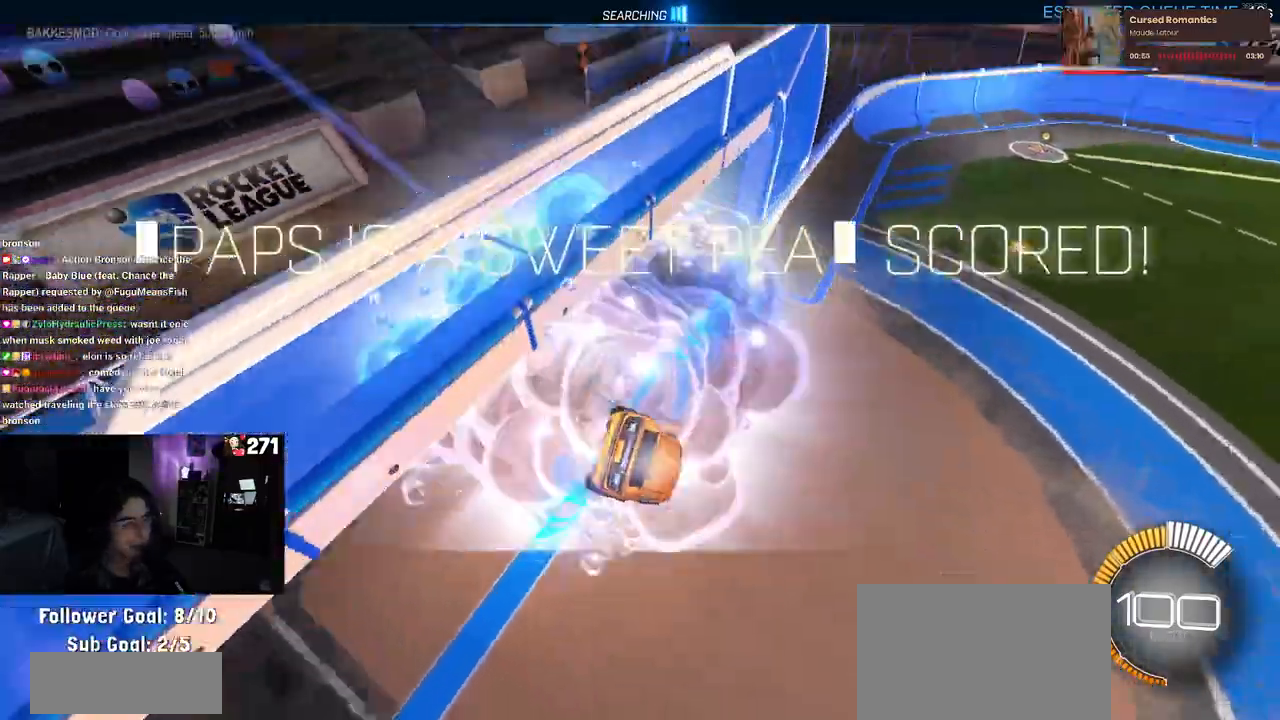
{"buttons": [], "left_stick": "center", "right_stick": "center", "events": [[67, "SQUARE", "up"], [233, "R2", "up"], [250, "left_stick", "left"], [400, "left_stick", "center"]]}
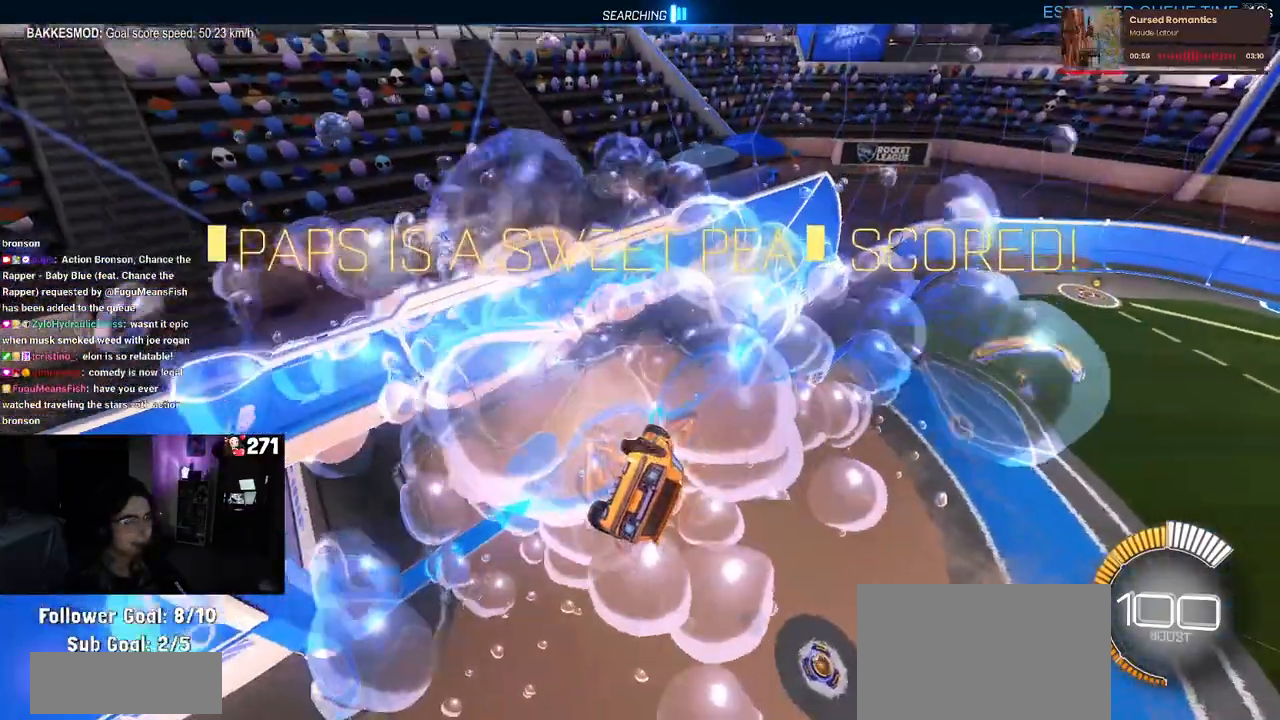
{"buttons": ["TRIANGLE", "R1", "R2"], "left_stick": "center", "right_stick": "center", "events": [[50, "R1", "down"], [83, "R2", "down"], [83, "R3", "down"], [183, "R3", "up"], [467, "TRIANGLE", "down"]]}
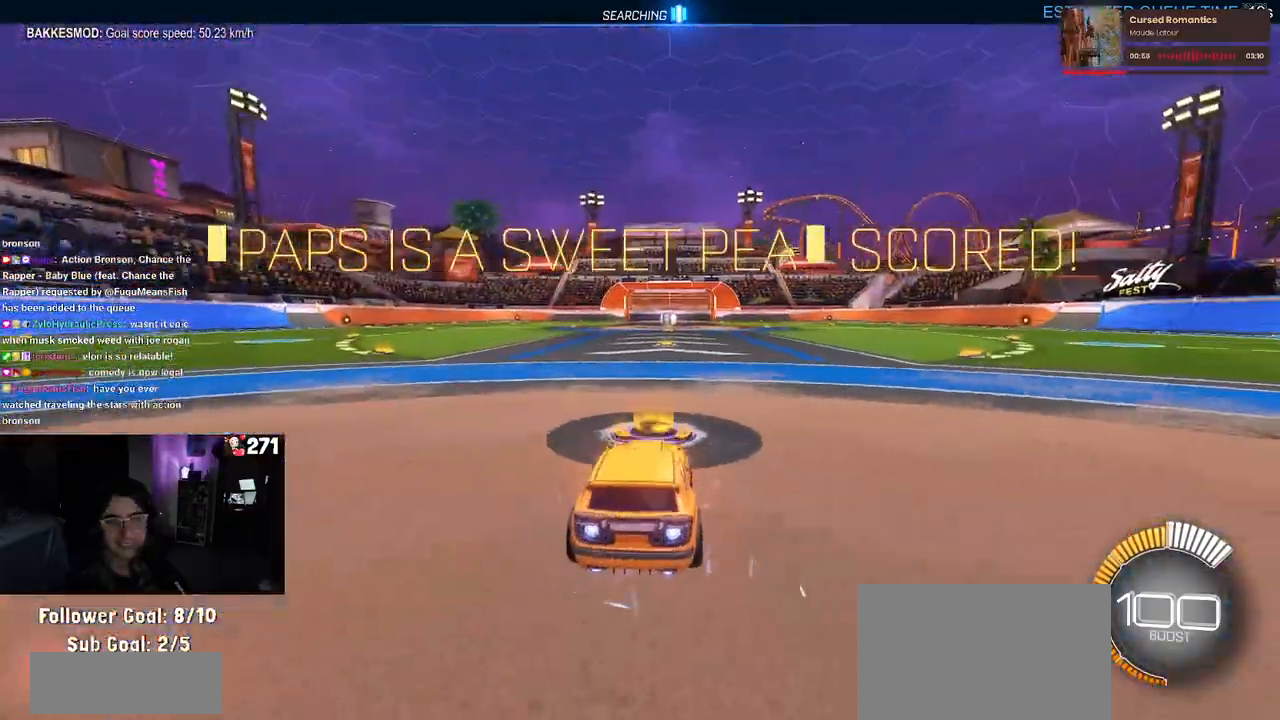
{"buttons": [], "left_stick": "down", "right_stick": "center", "events": [[83, "TRIANGLE", "up"], [117, "DPAD_UP", "down"], [133, "R1", "up"], [200, "DPAD_UP", "up"], [267, "CROSS", "down"], [317, "R2", "up"], [350, "CROSS", "up"], [417, "left_stick", "down"]]}
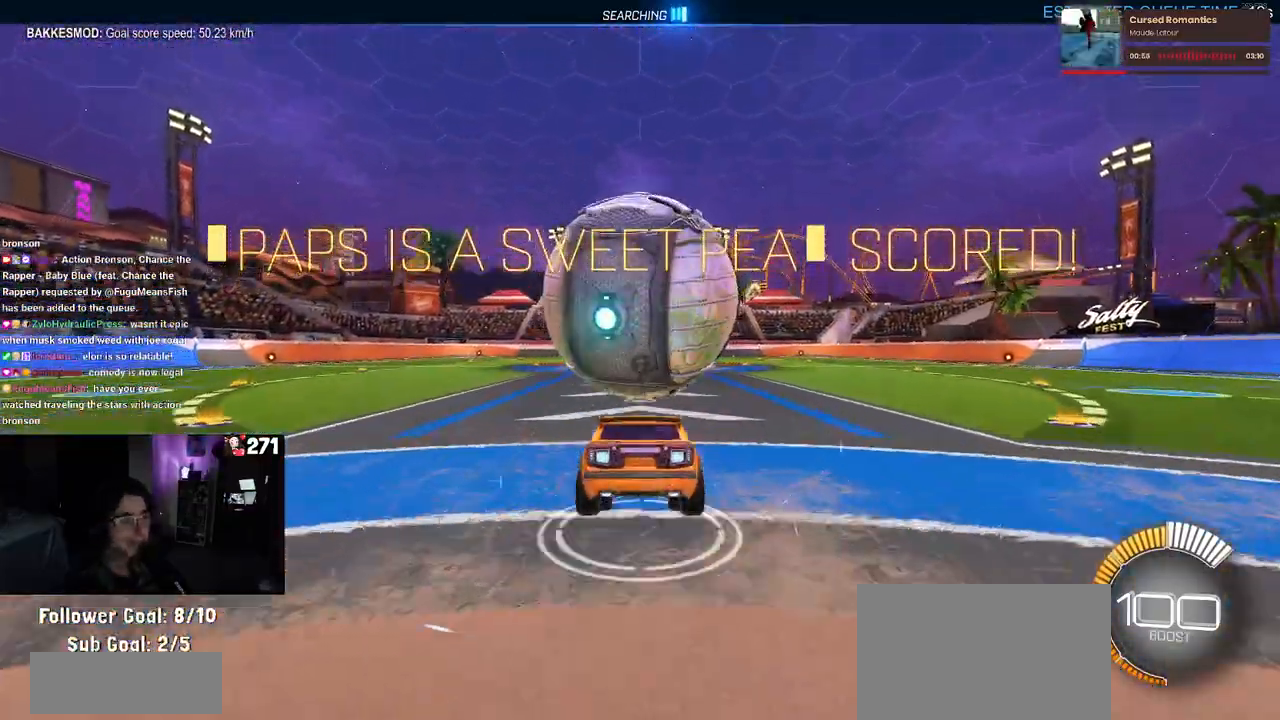
{"buttons": ["SQUARE", "R1", "R2"], "left_stick": "center", "right_stick": "center", "events": [[117, "left_stick", "center"], [150, "R2", "down"], [183, "SQUARE", "down"], [183, "left_stick", "left"], [200, "R1", "down"], [417, "left_stick", "center"]]}
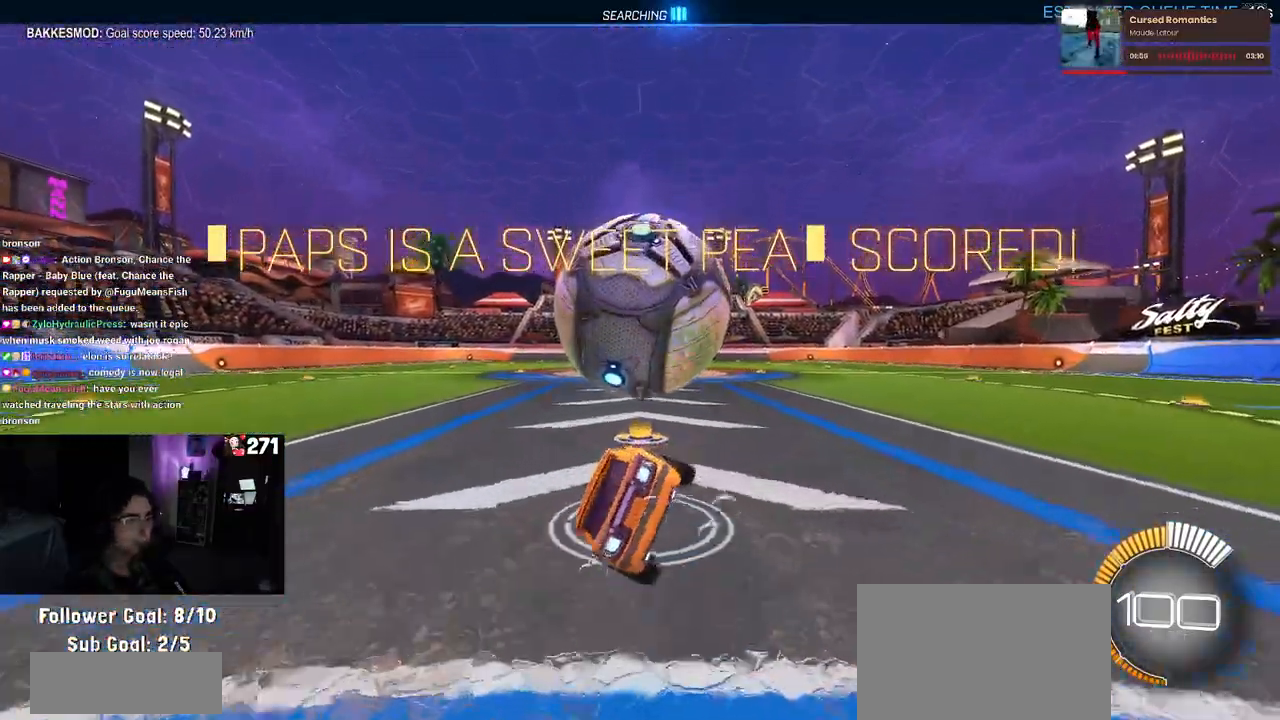
{"buttons": ["R2"], "left_stick": "left", "right_stick": "center", "events": [[50, "left_stick", "right"], [183, "CROSS", "down"], [233, "SQUARE", "up"], [300, "CROSS", "up"], [317, "left_stick", "center"], [367, "left_stick", "left"], [433, "R1", "up"]]}